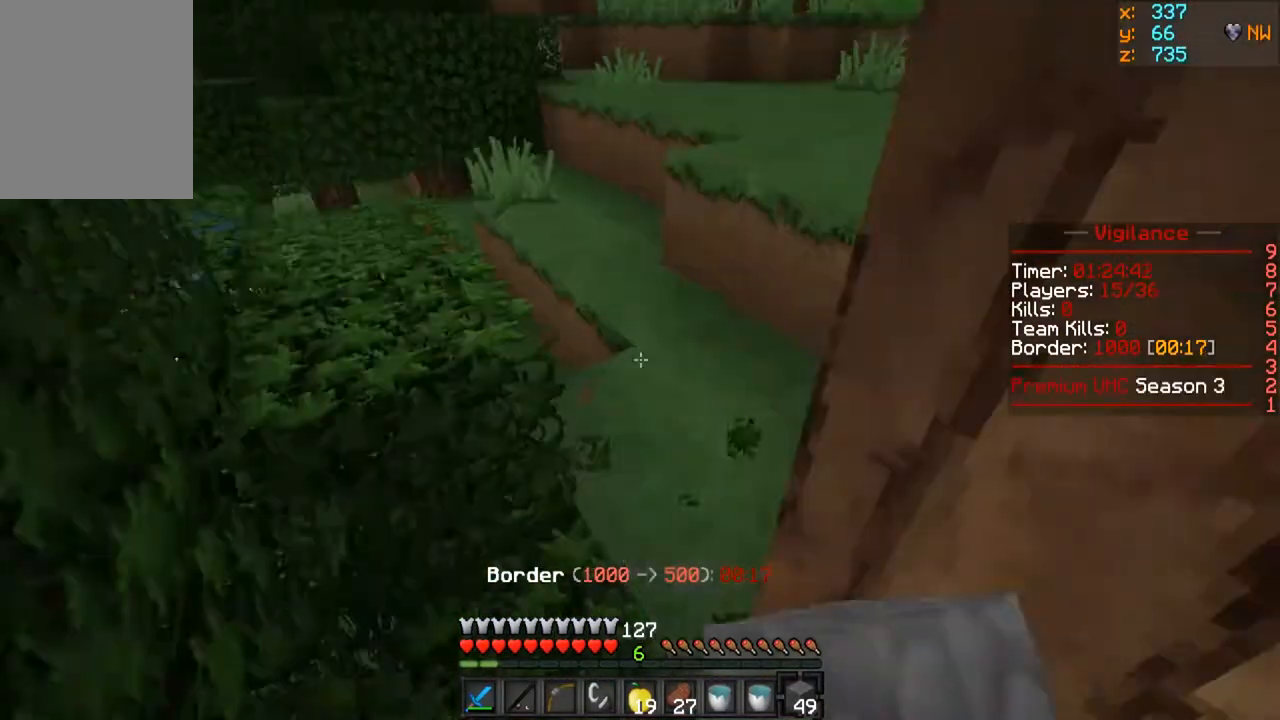
Gameplay with keyboard and mouse; each line is a JSON object with the keys and mouse buttons held at the frame after it. "events" lists presses ("down") and releases ("up") of "a", "d", "s", "w", "mouse_left" and "mouse_right" between this image and that frame as [ms after this image, input, new state], when the widget could be followed in between. "mouse_left", "mouse_right" = the "left", "right" buttons of the "mouse" list. No other keys are recorded. Fast repeated clicks can show as one long hold. Mouse movement is not recorded.
{"keys": ["w"], "mouse": [], "events": [[200, "mouse_left", "up"], [217, "a", "up"]]}
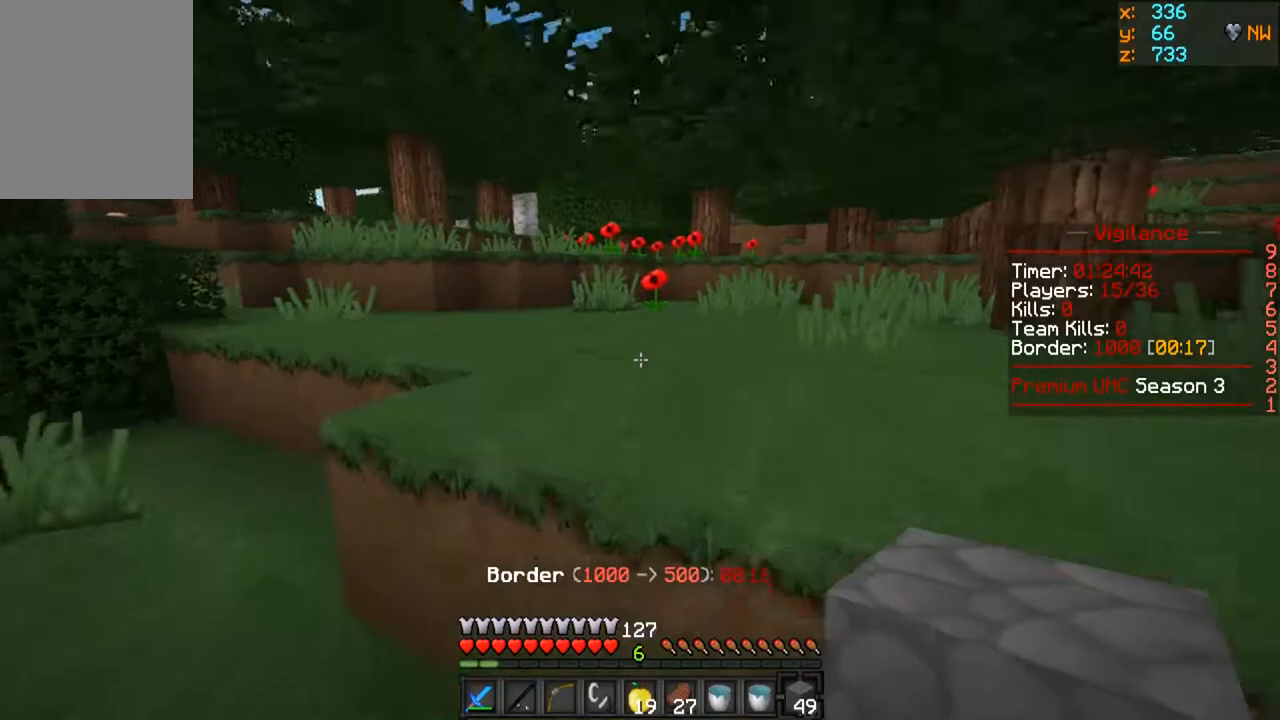
{"keys": ["a", "w"], "mouse": [], "events": [[33, "a", "down"]]}
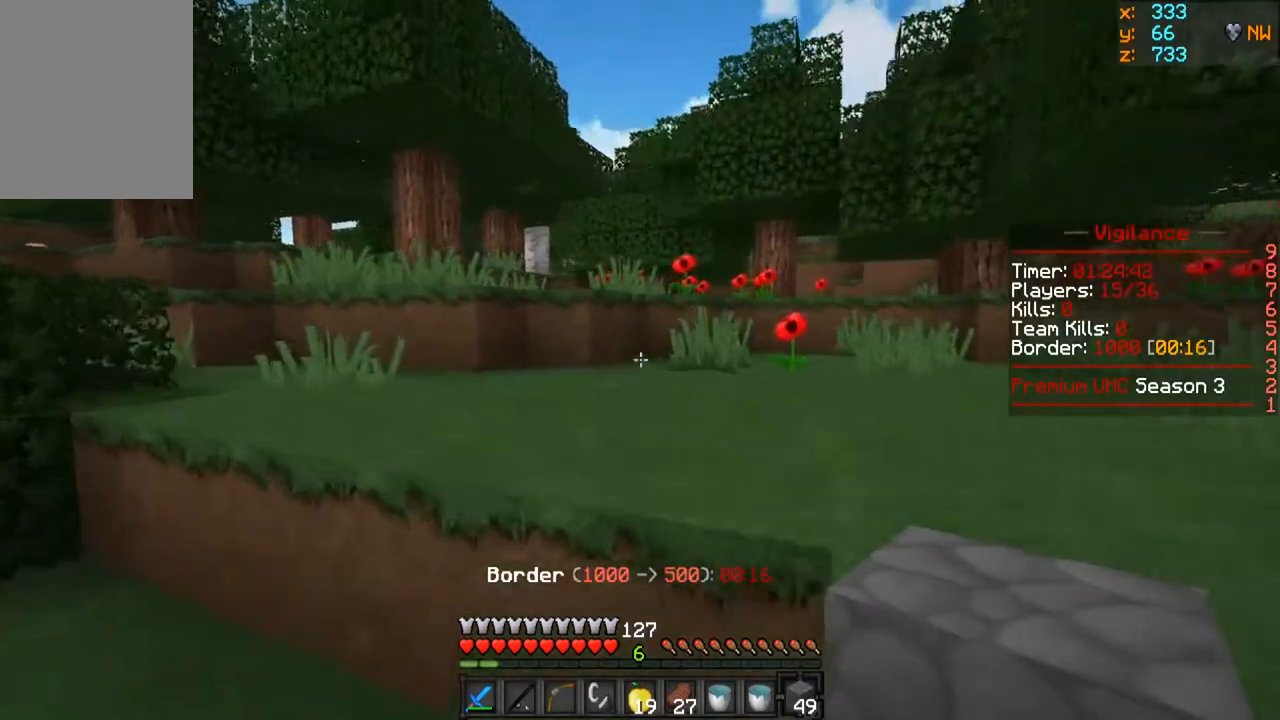
{"keys": ["w"], "mouse": [], "events": [[283, "a", "up"]]}
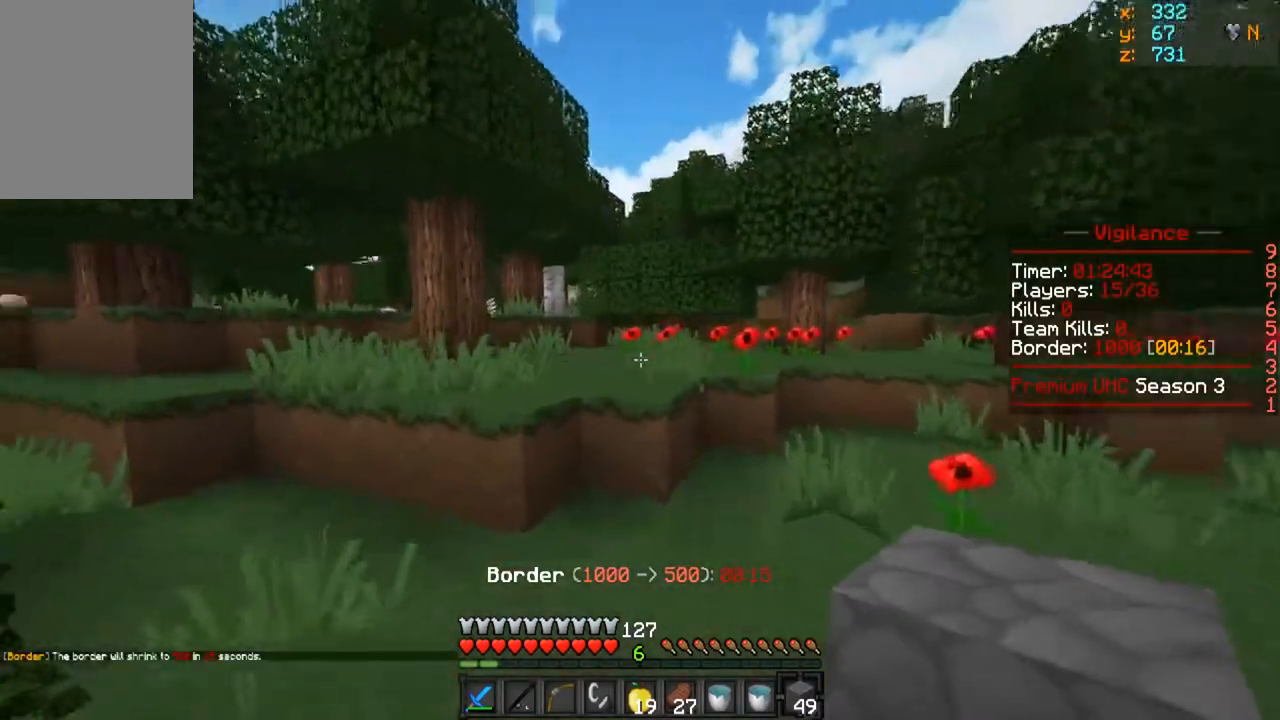
{"keys": ["w"], "mouse": [], "events": []}
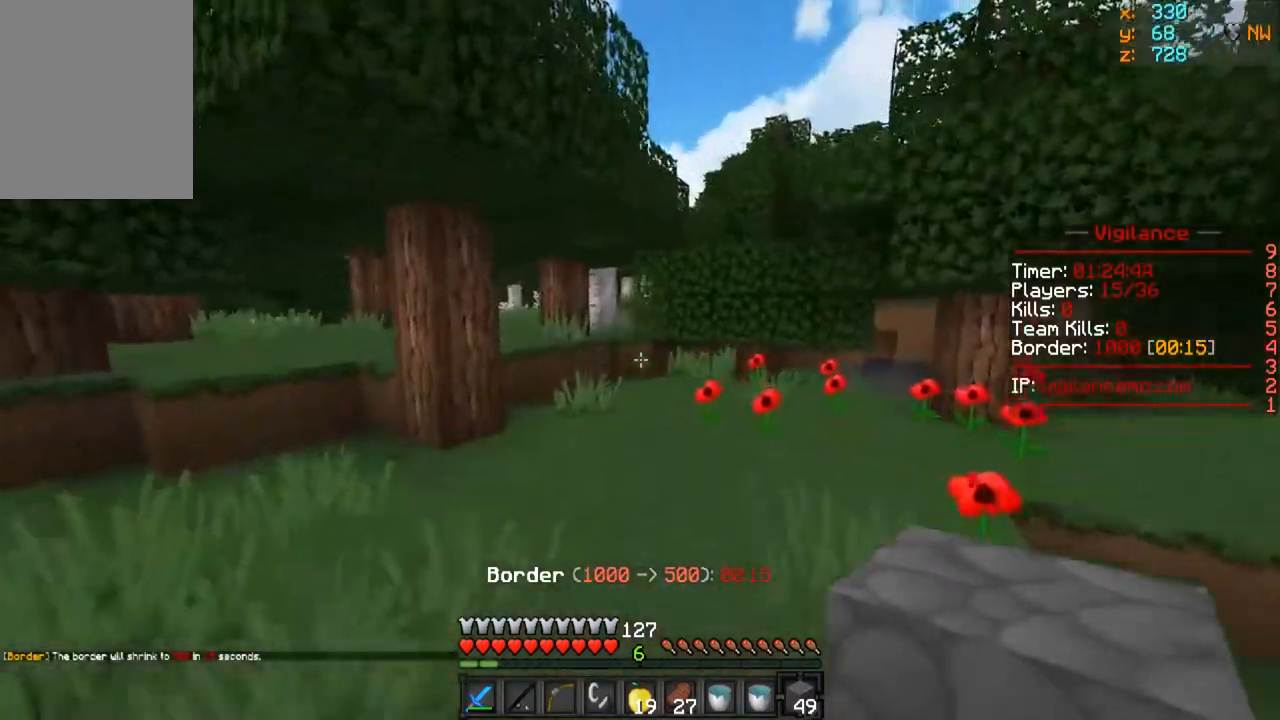
{"keys": ["w"], "mouse": [], "events": []}
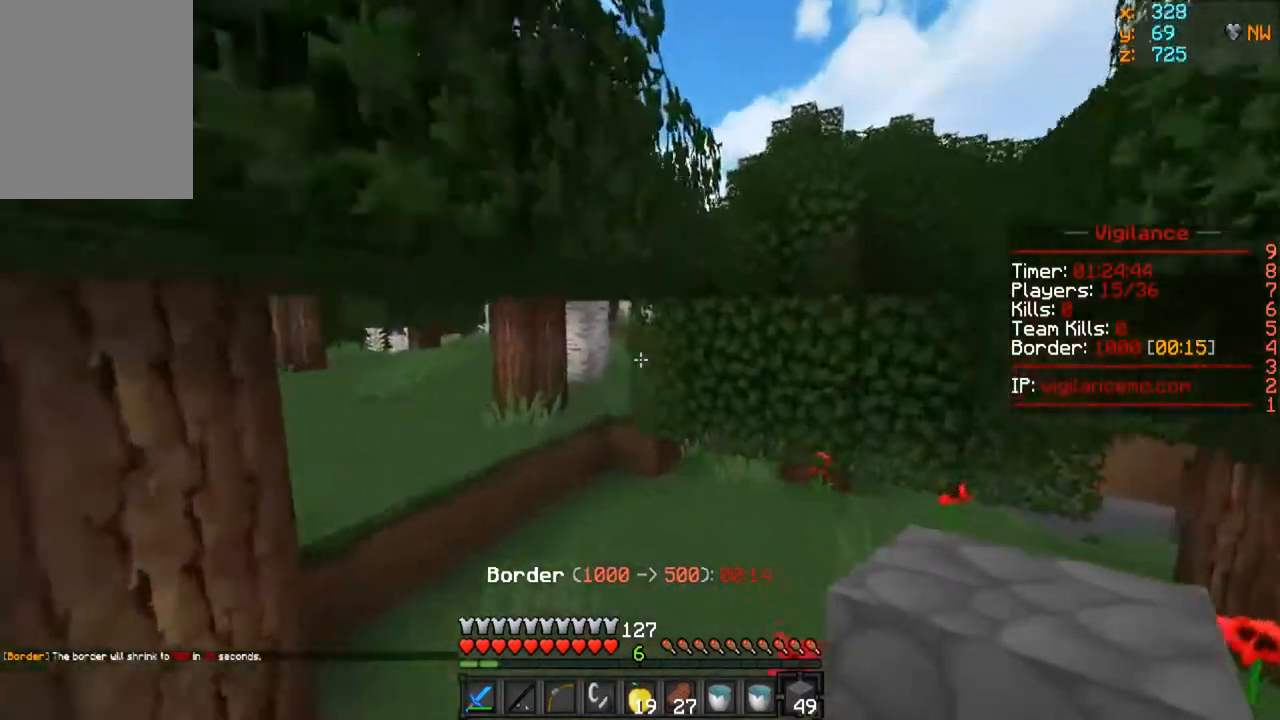
{"keys": ["a", "w"], "mouse": [], "events": [[250, "a", "down"]]}
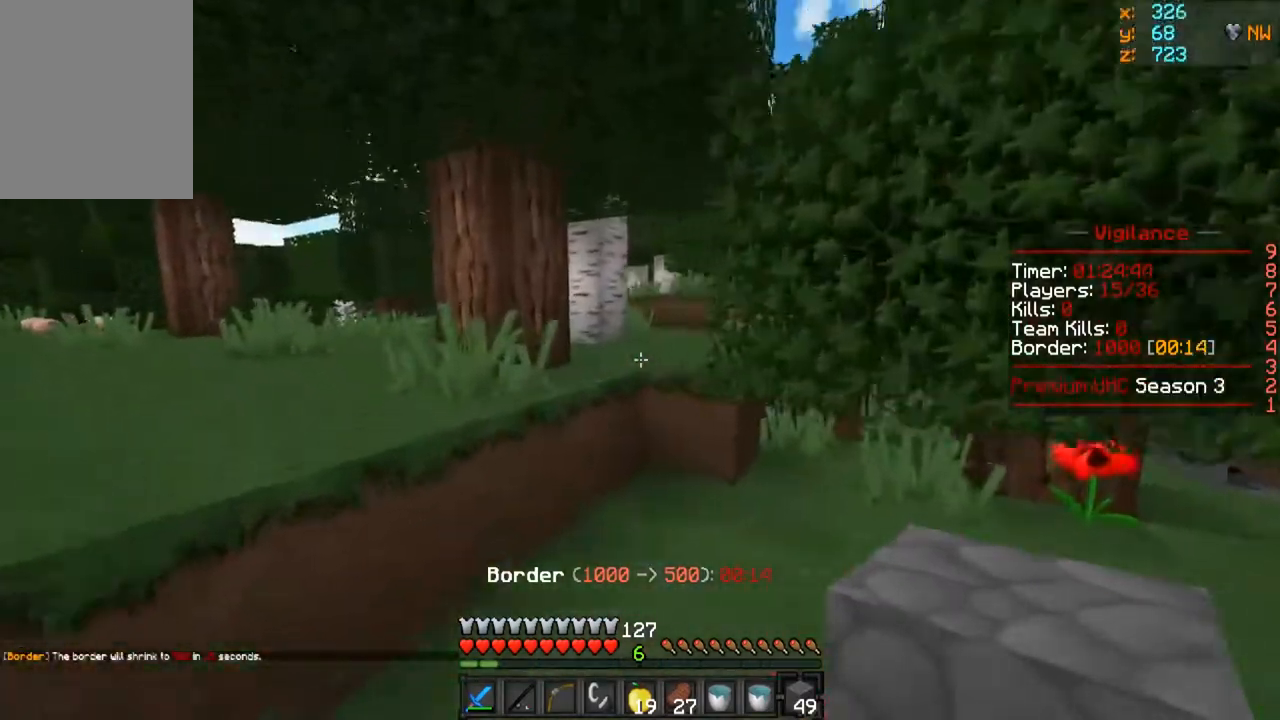
{"keys": ["w"], "mouse": [], "events": [[217, "a", "up"]]}
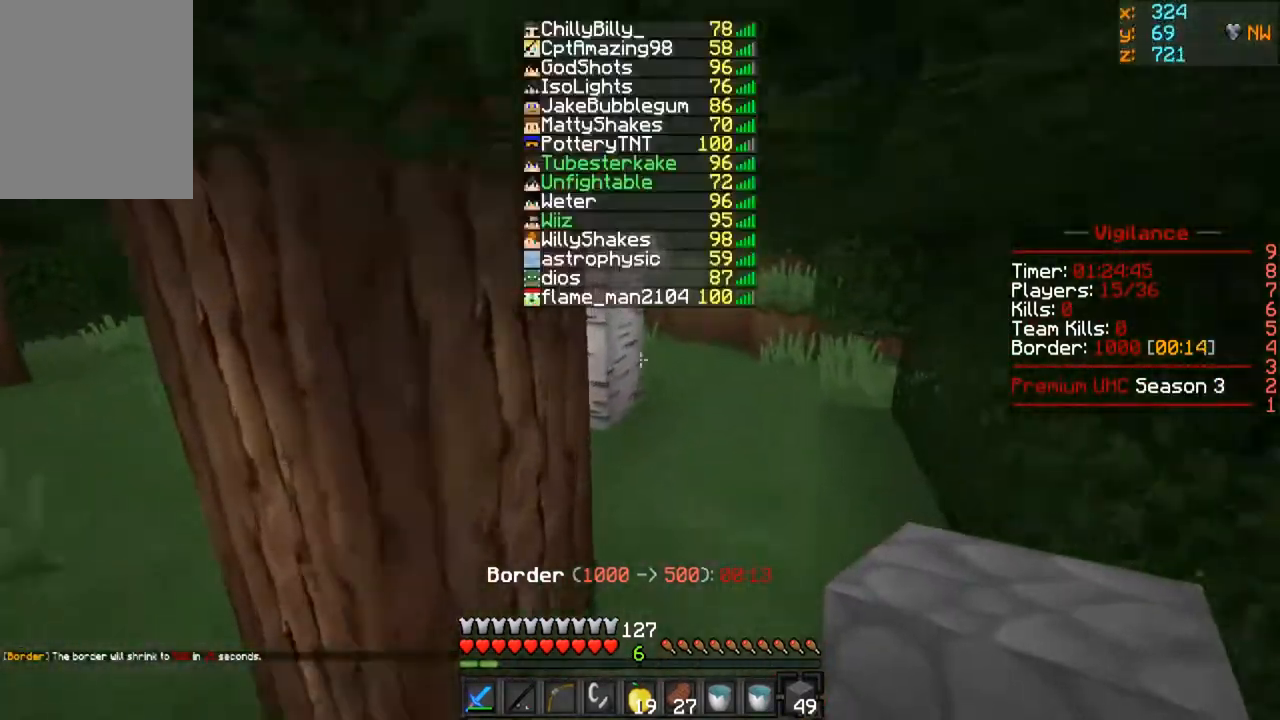
{"keys": ["w"], "mouse": [], "events": []}
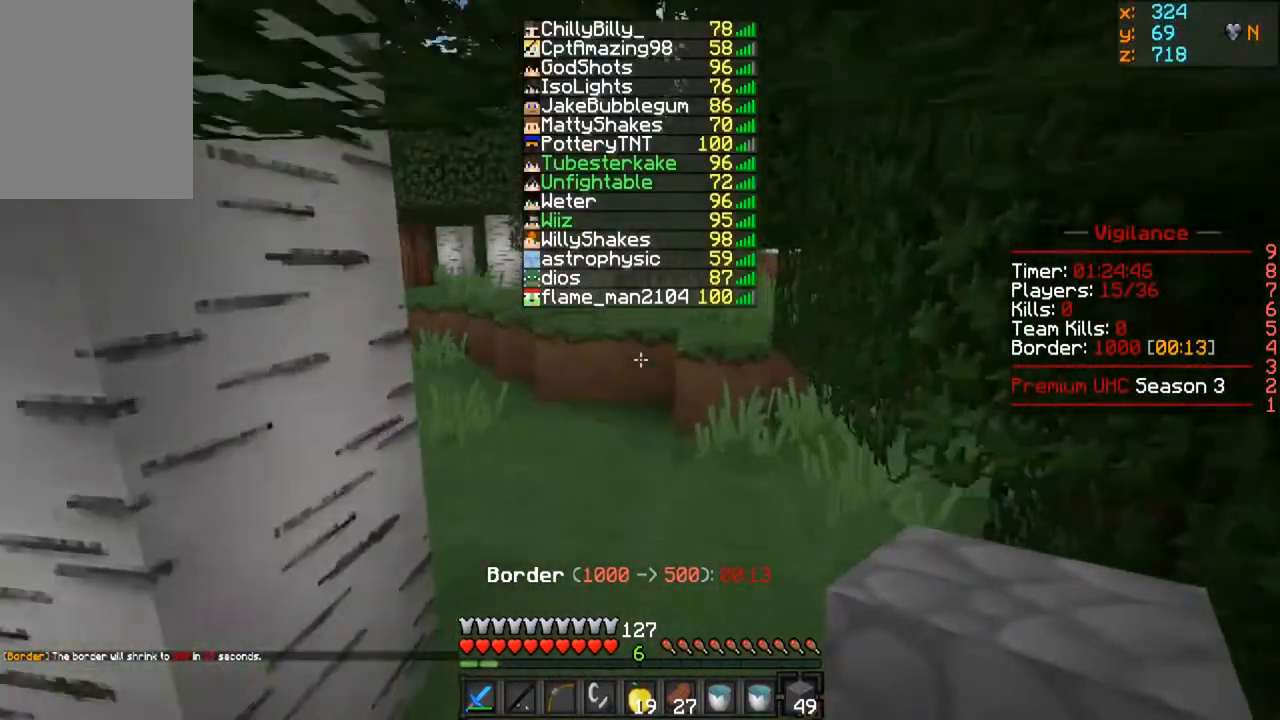
{"keys": ["a", "w"], "mouse": []}
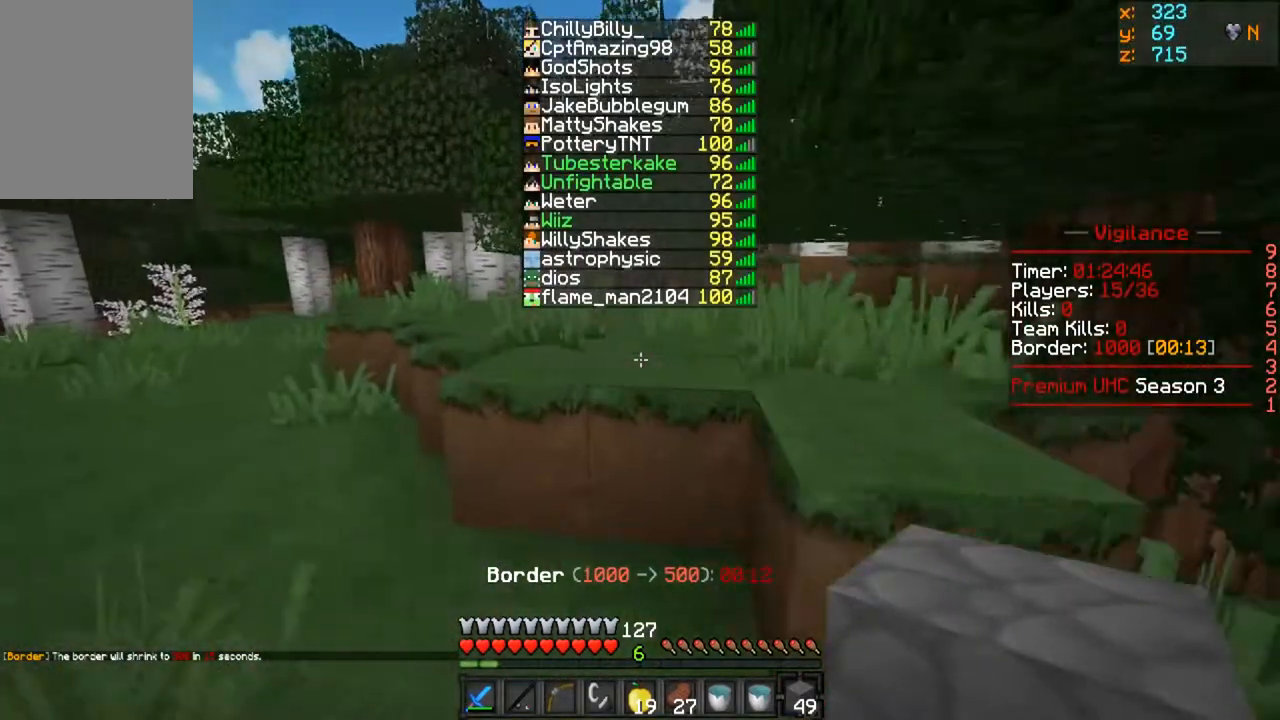
{"keys": ["w"], "mouse": [], "events": [[250, "a", "up"]]}
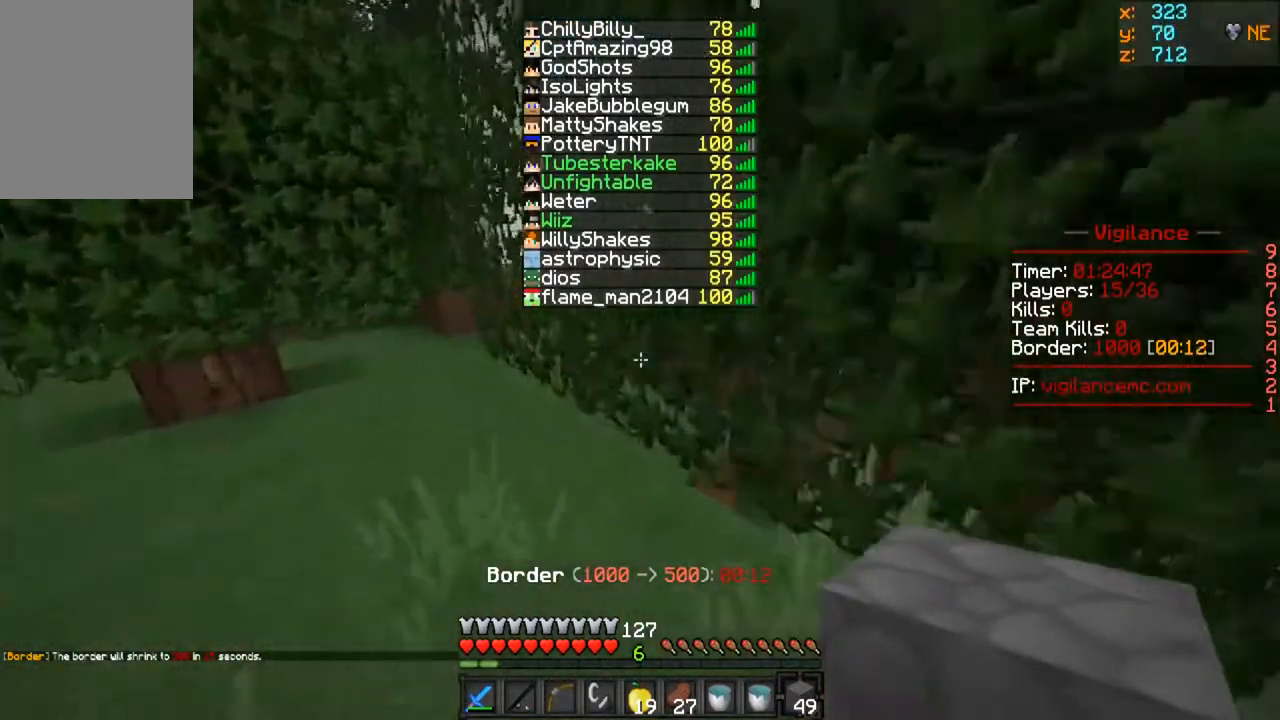
{"keys": ["a", "w"], "mouse": [], "events": [[333, "a", "down"]]}
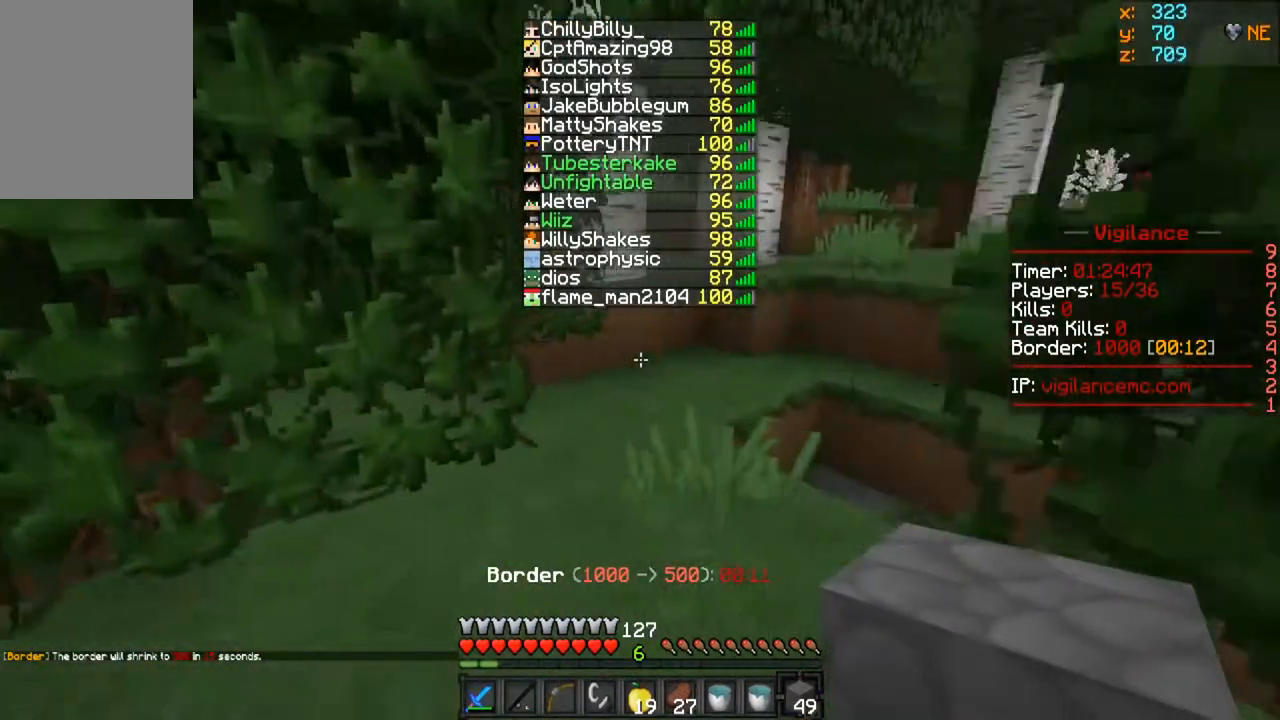
{"keys": ["w"], "mouse": [], "events": [[150, "a", "up"]]}
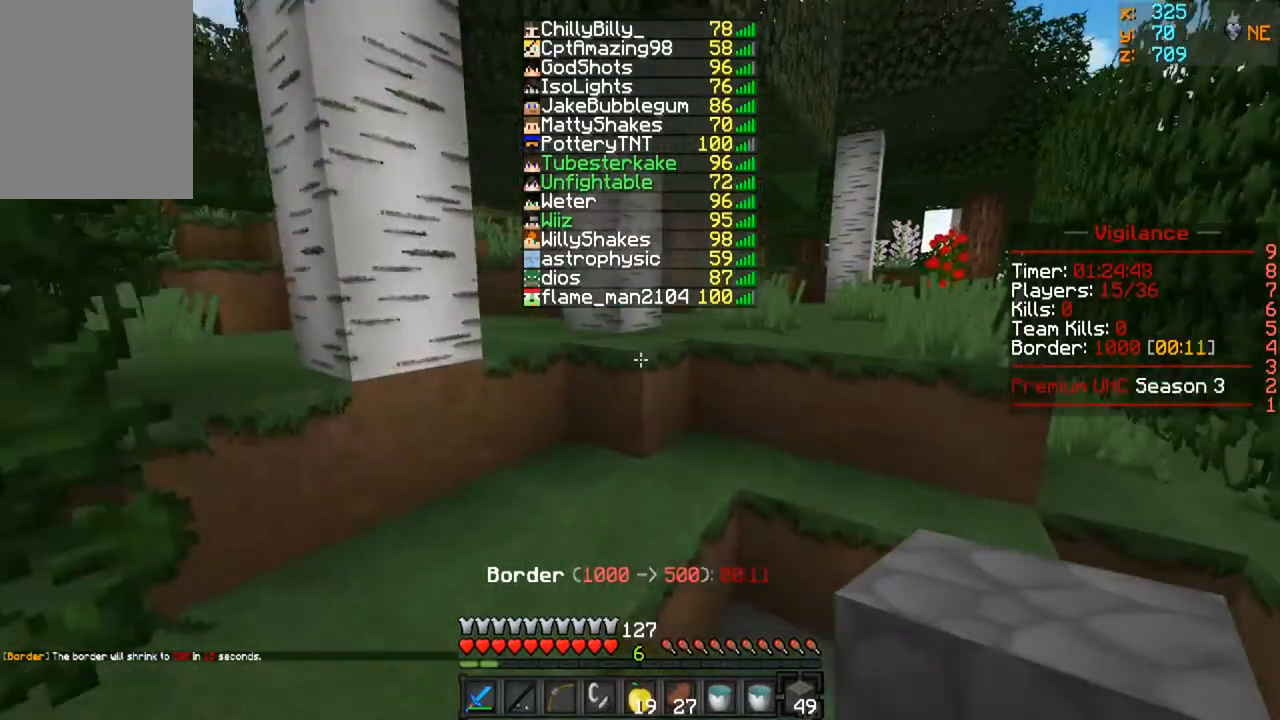
{"keys": ["w"], "mouse": [], "events": []}
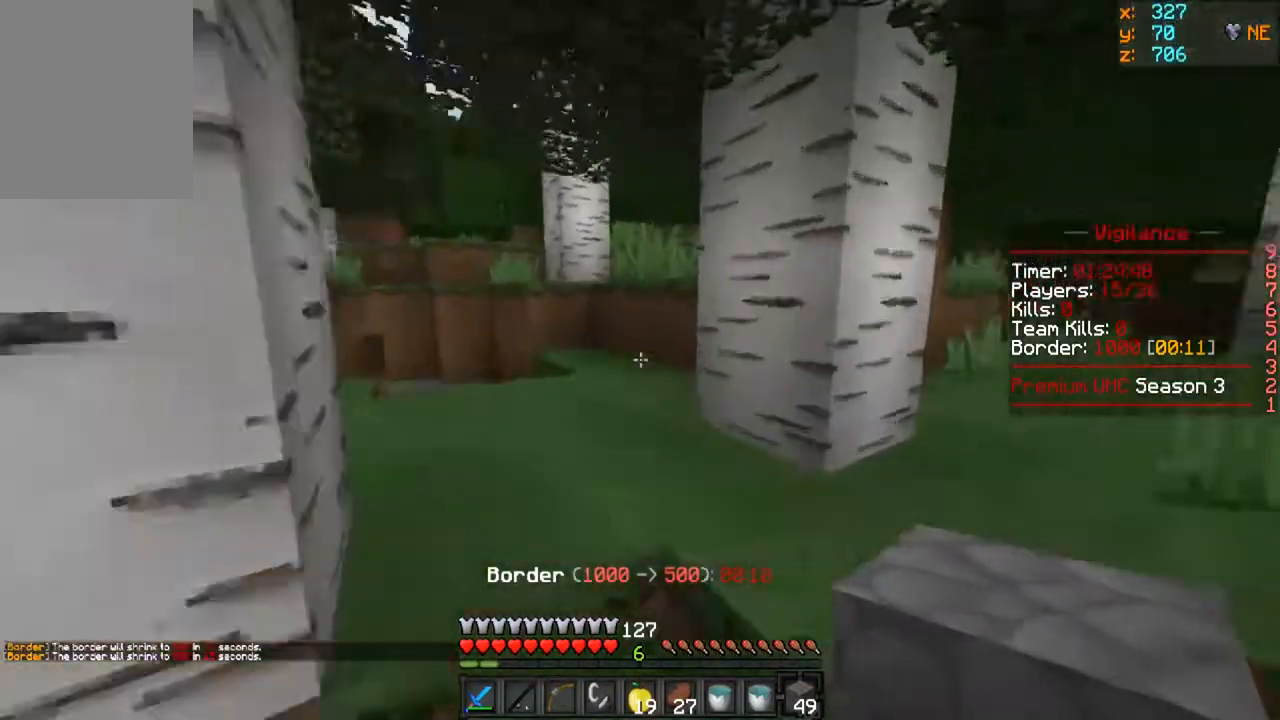
{"keys": ["a", "w"], "mouse": [], "events": [[450, "a", "down"]]}
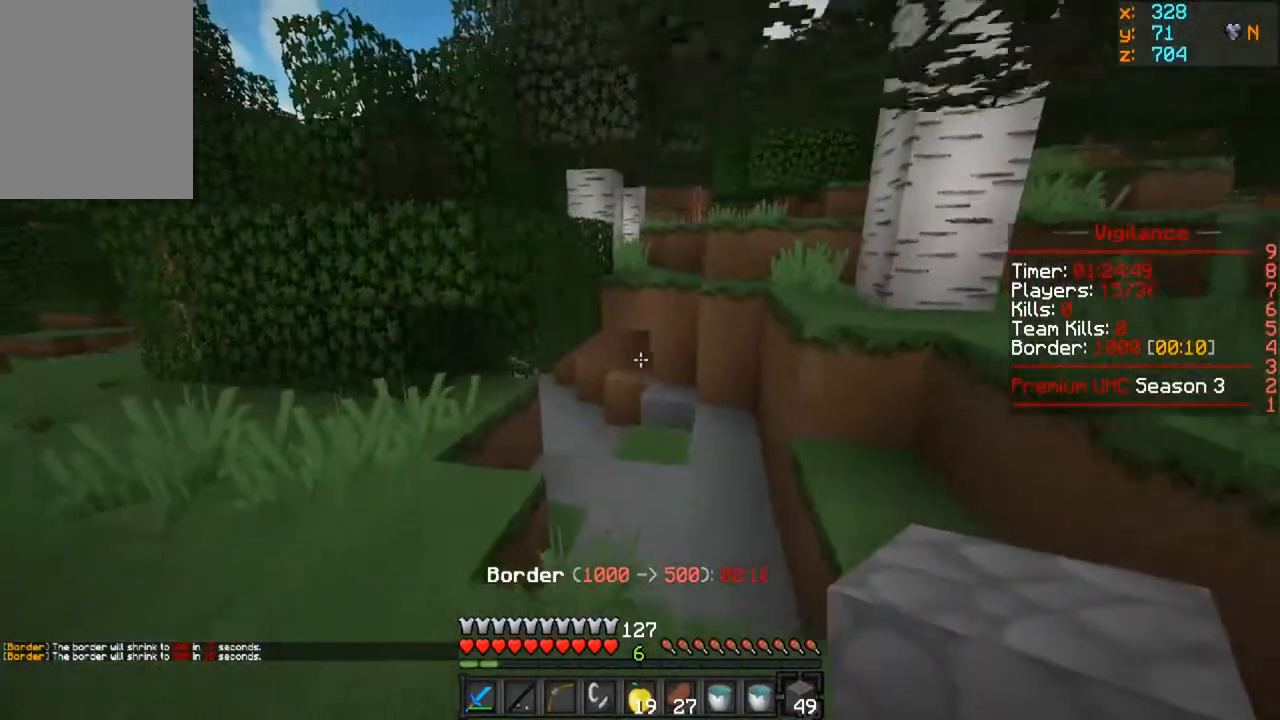
{"keys": ["w"], "mouse": [], "events": [[350, "a", "up"]]}
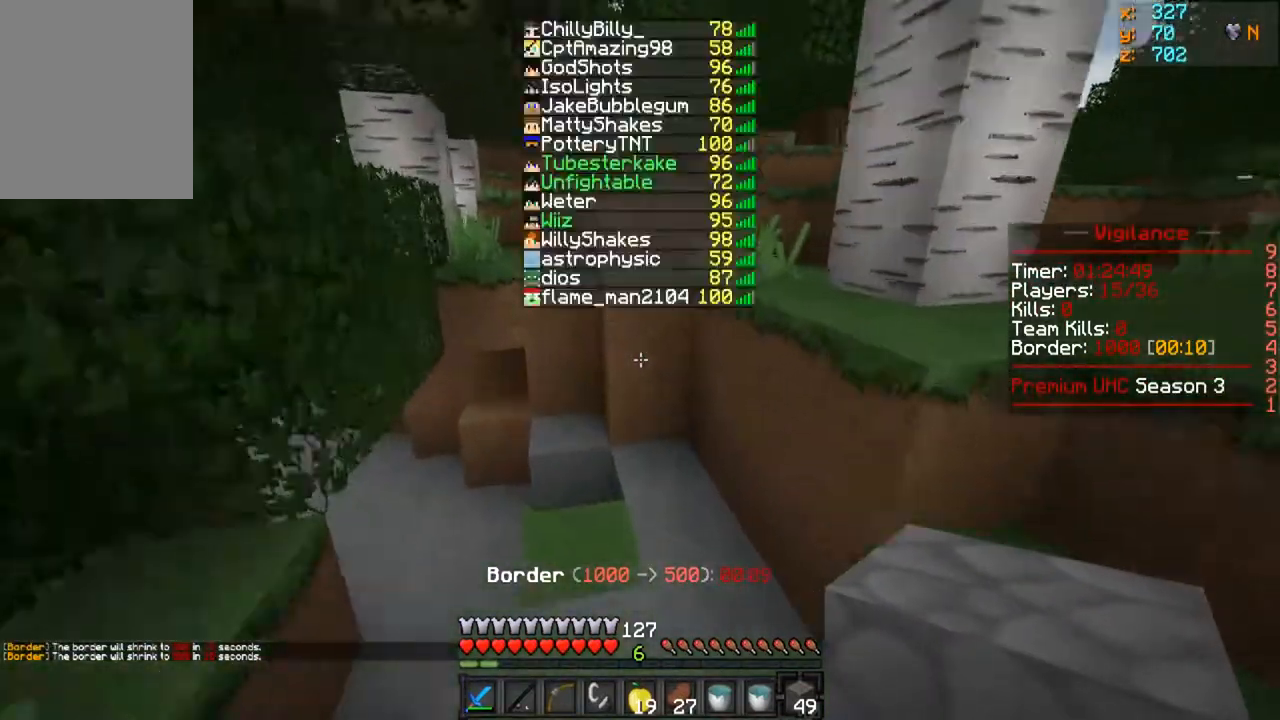
{"keys": ["w"], "mouse": [], "events": []}
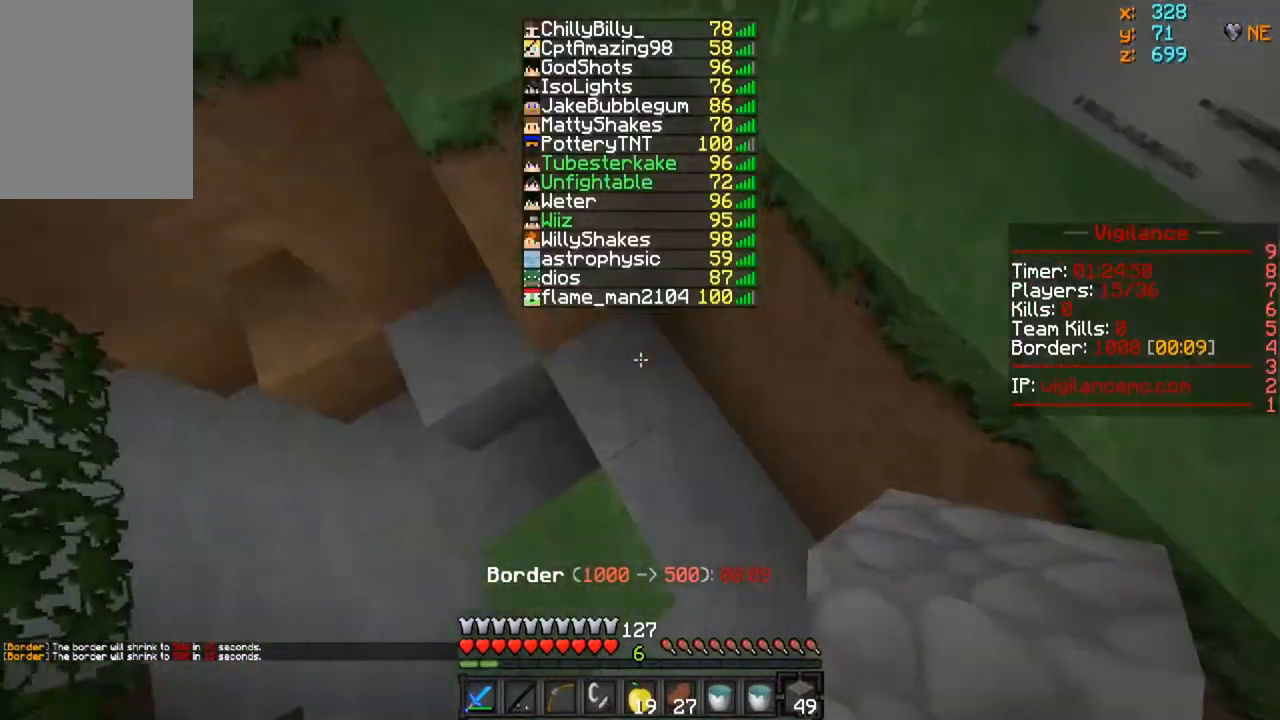
{"keys": ["w"], "mouse": [], "events": [[17, "mouse_right", "down"], [200, "mouse_right", "up"]]}
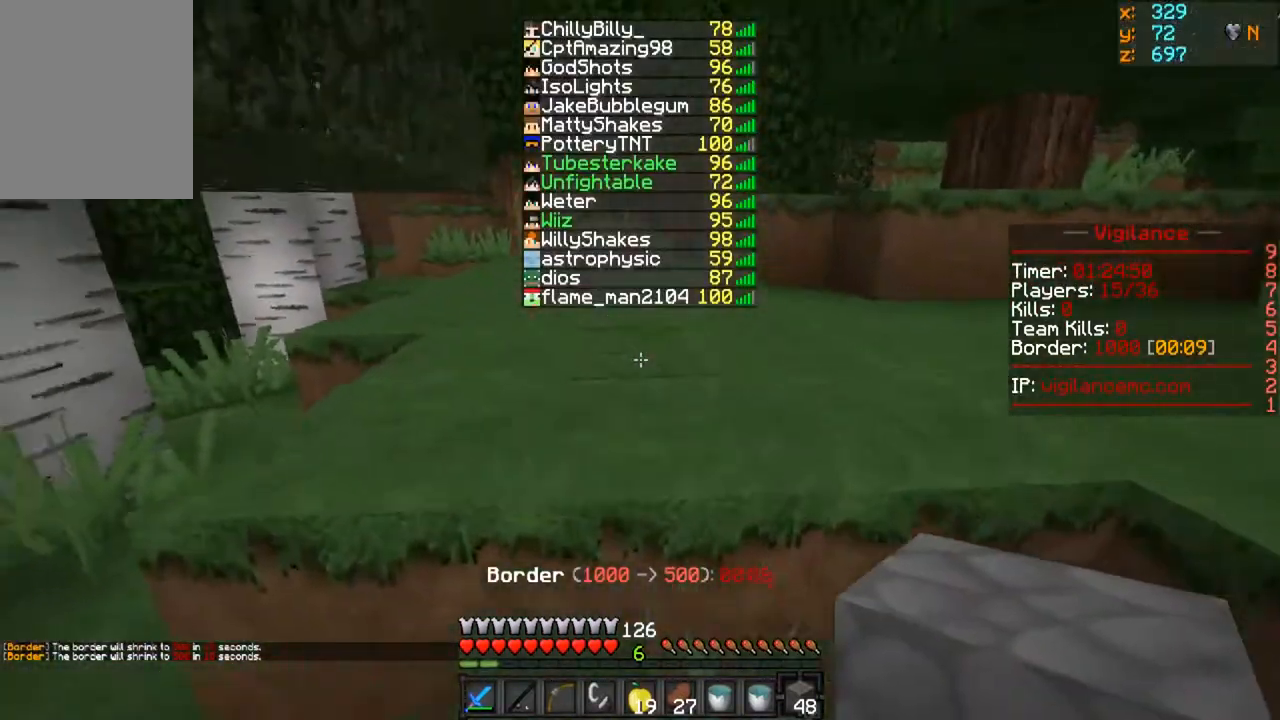
{"keys": ["w"], "mouse": [], "events": []}
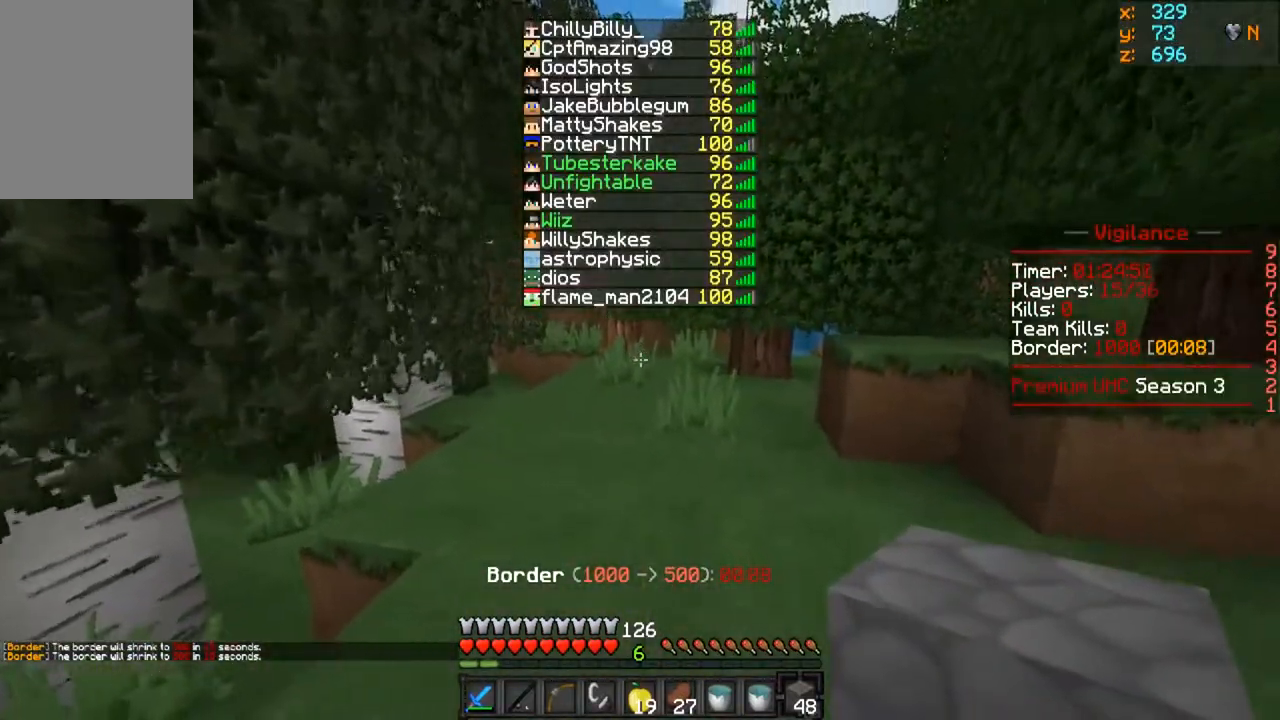
{"keys": ["w"], "mouse": [], "events": []}
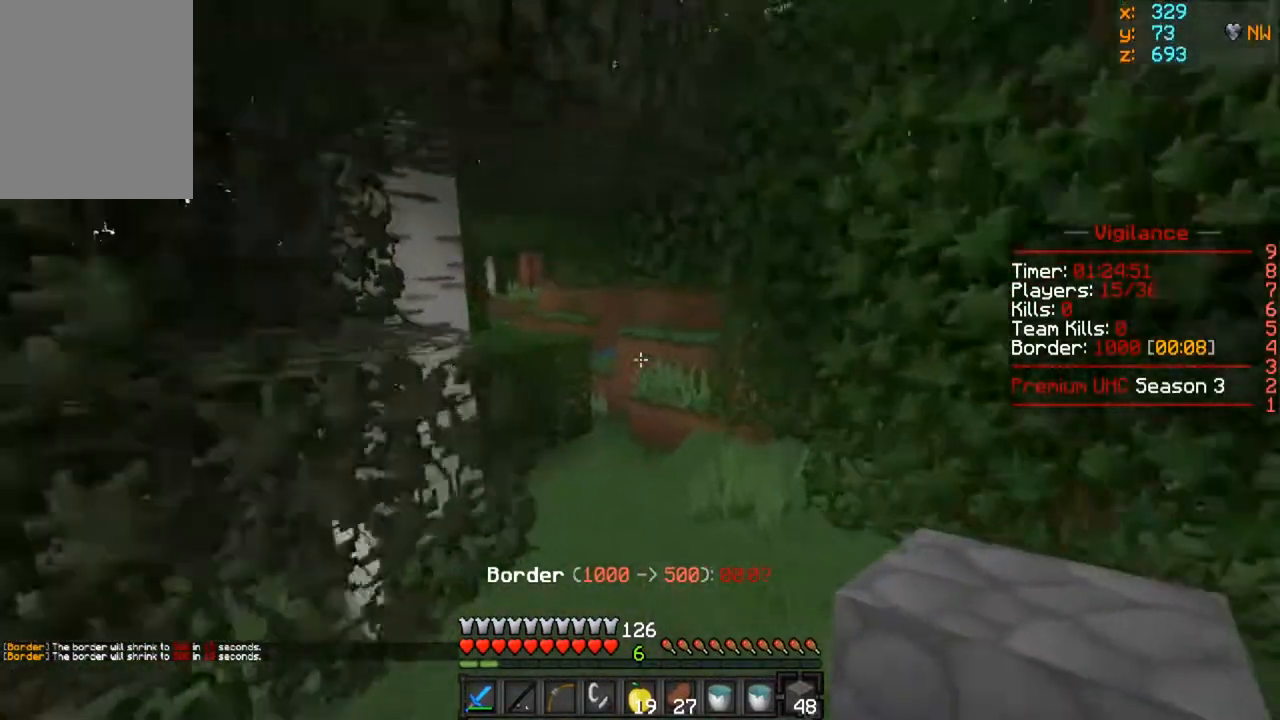
{"keys": ["a", "w"], "mouse": [], "events": [[433, "a", "down"]]}
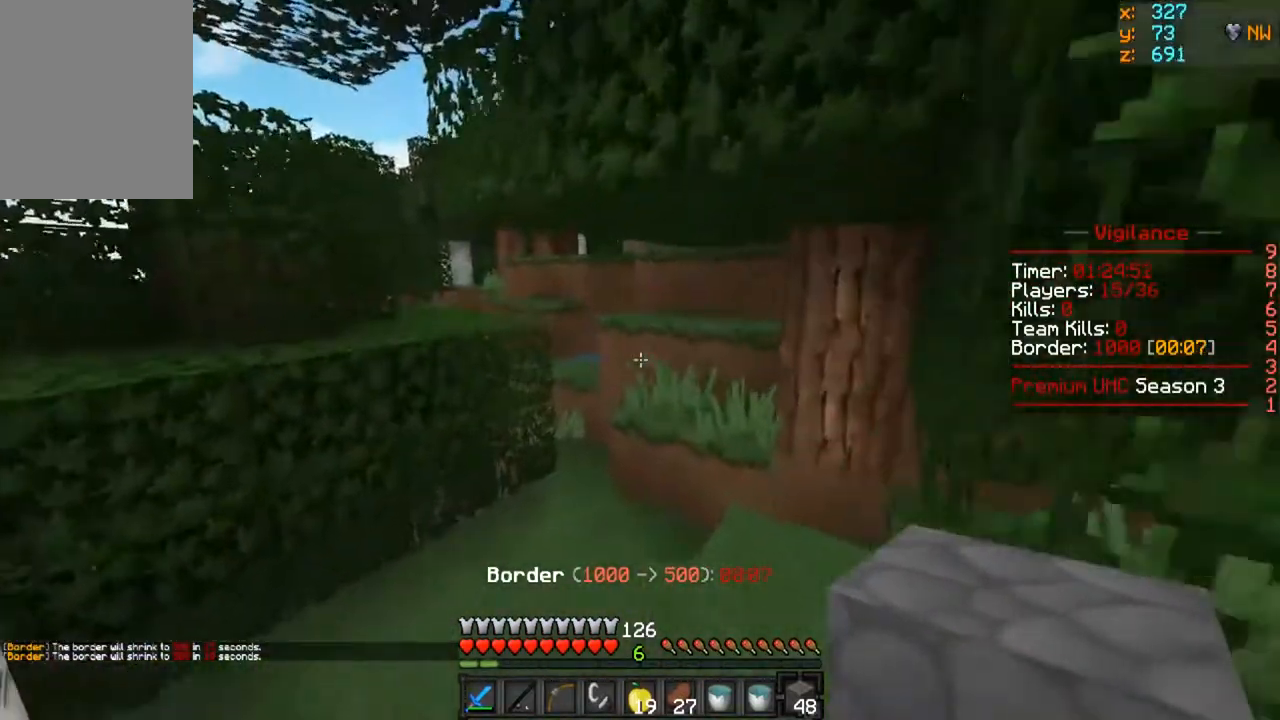
{"keys": ["w"], "mouse": [], "events": [[117, "a", "up"]]}
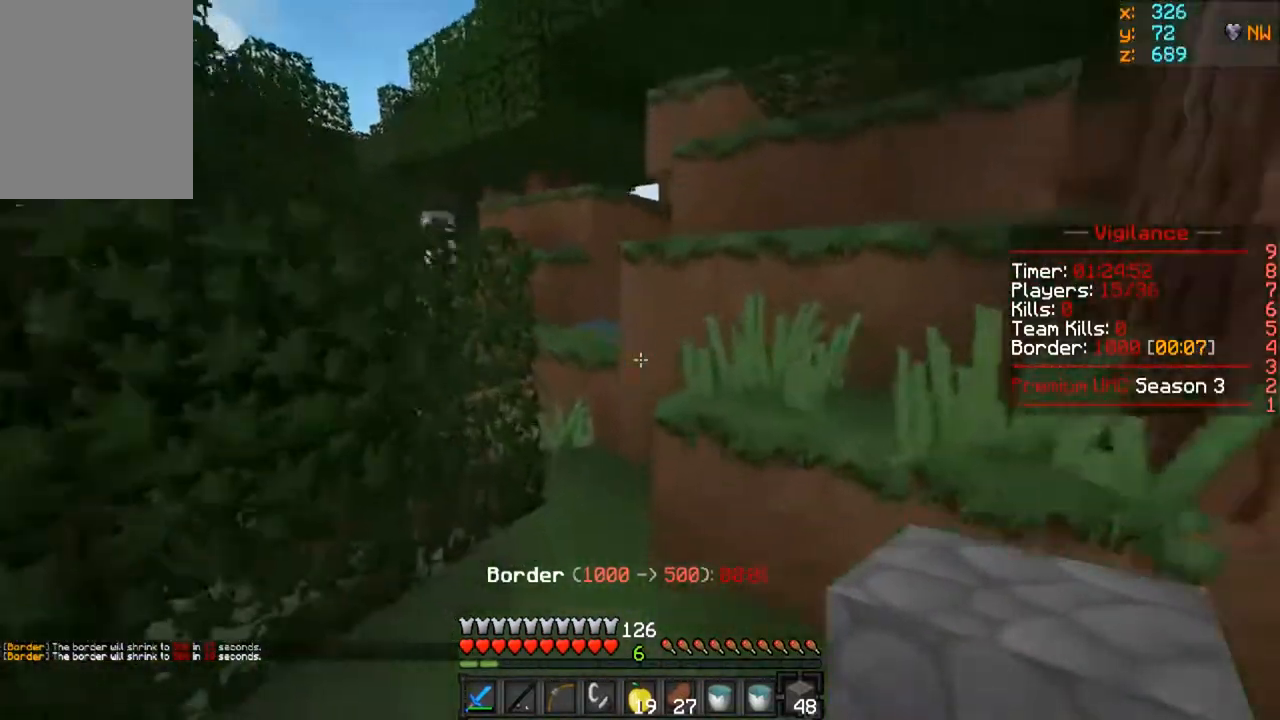
{"keys": ["w"], "mouse": [], "events": []}
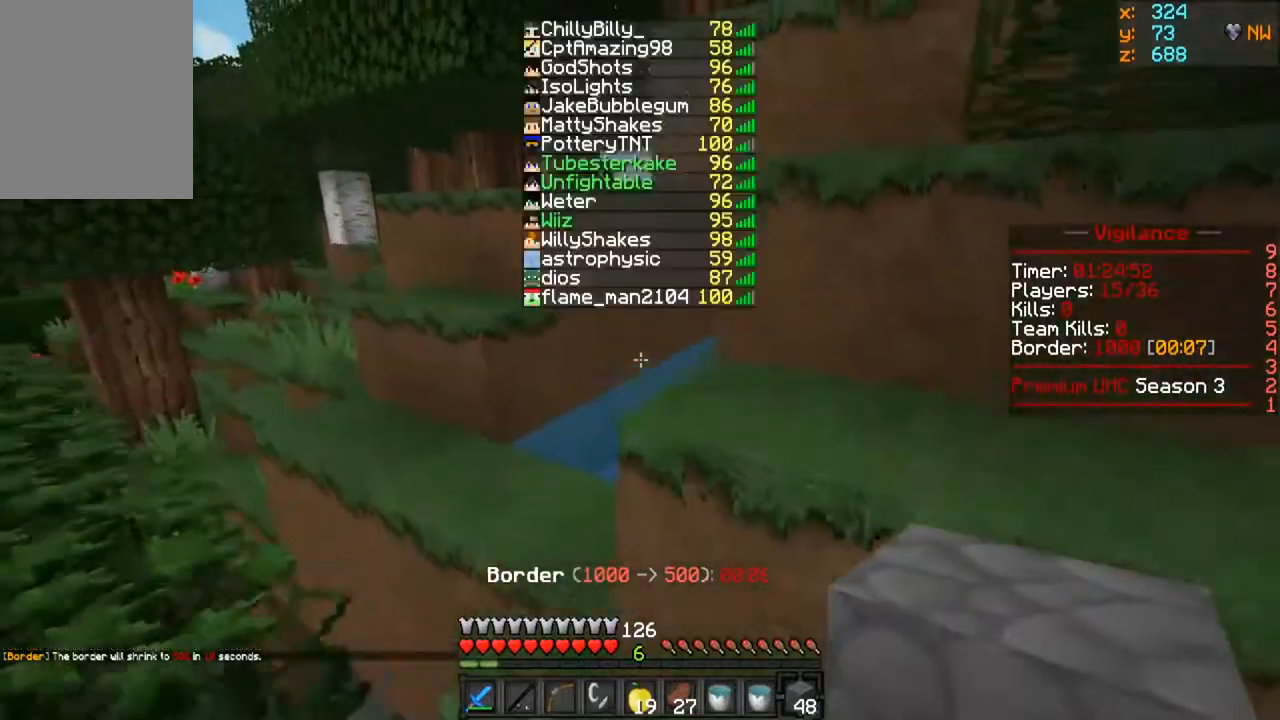
{"keys": ["w"], "mouse": [], "events": []}
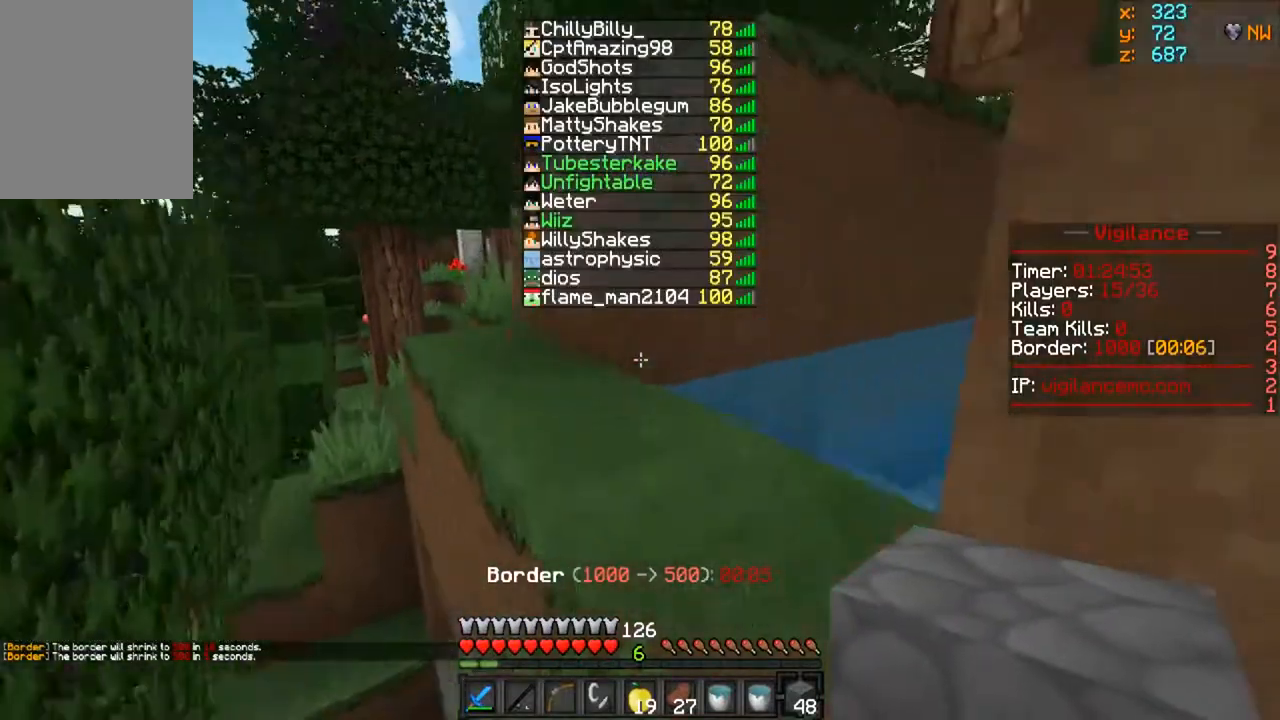
{"keys": ["w"], "mouse": [], "events": []}
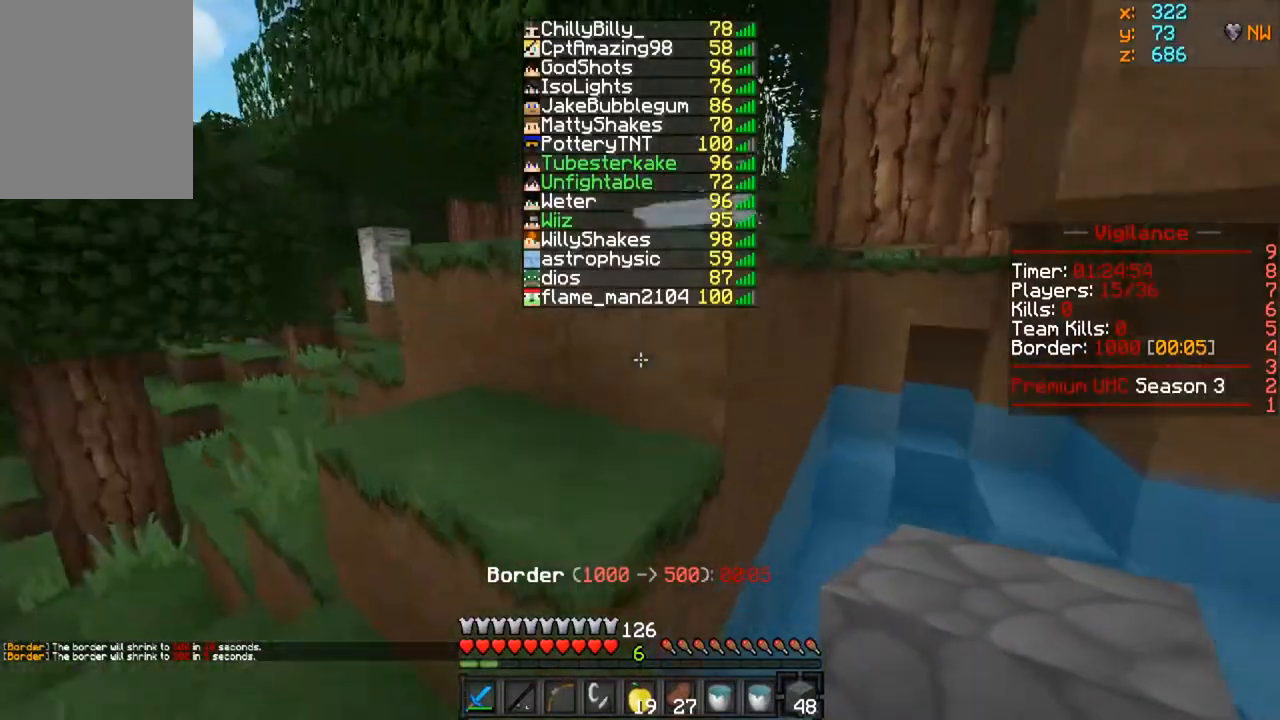
{"keys": ["w"], "mouse": [], "events": []}
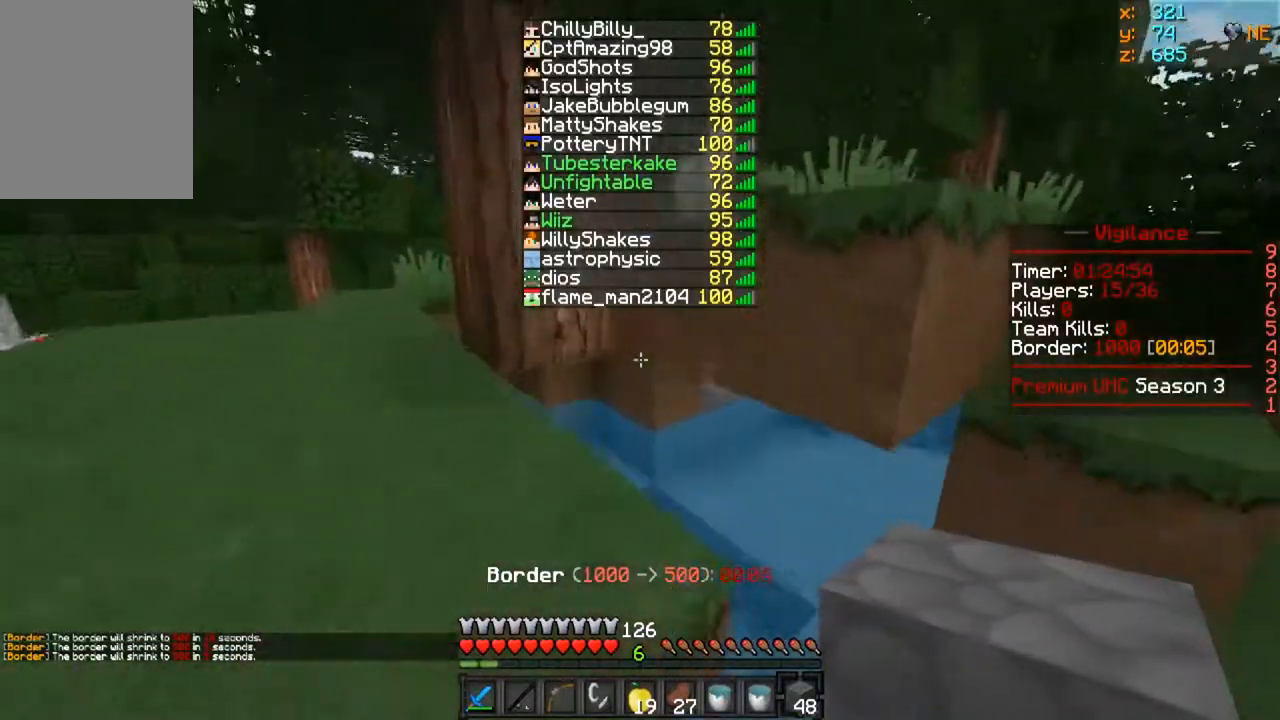
{"keys": ["a", "w"], "mouse": [], "events": [[383, "a", "down"]]}